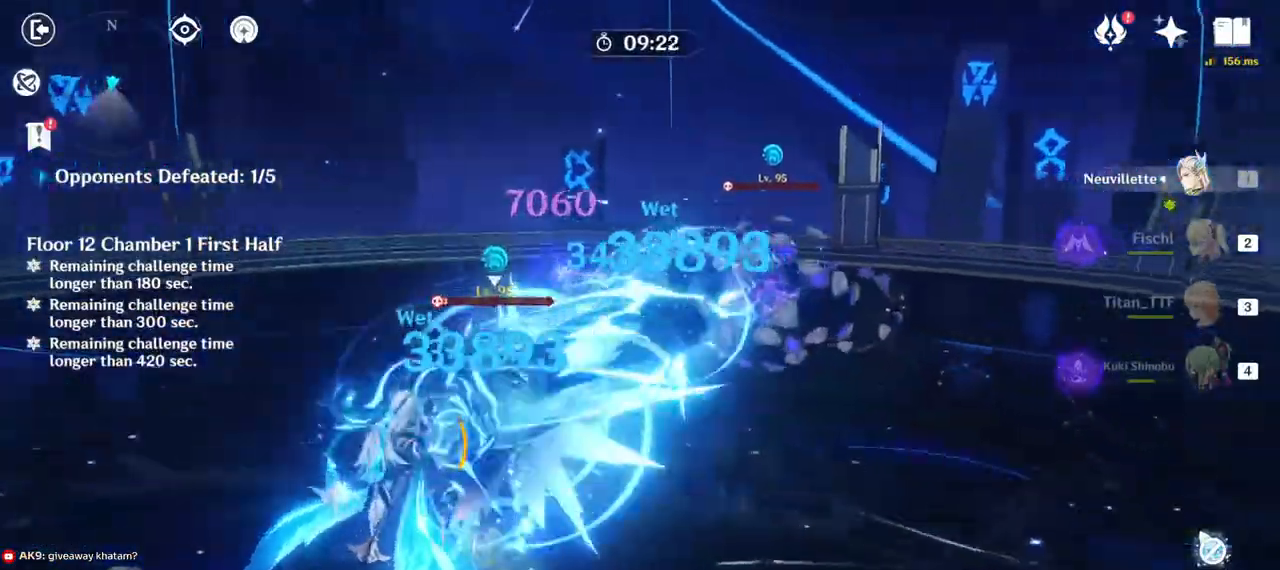
Gameplay with keyboard and mouse; each line is a JSON object with the keys and mouse buttons held at the frame after it. "events" lists presses ("down") and releases ("up") of "1", "2", "3", "4", "5", "a", "alt", "b", "c", "ctrl", "d", "e", "f", "g", "q", "r", "s", "shift", "space", "t", "tab", "v", "w", "x", "z", "mouse_left", "mouse_wheel", "mouse_right", "mouse_mb4" and "mouse_mb5" between this image and that frame as [ms after this image, input, new state], when the widget could be followed in between. "mouse_left", "mouse_wheel", "mouse_right", "mouse_mb4", "mouse_mb5" = the "left", "wheel", "right", "mb4", "mb5" buttons of the "mouse" list. No other keys are recorded. "wheel" means that the mouse wheel is clicked or scrolled. Mouse movement is not recorded.
{"keys": ["a", "w"], "mouse": ["left"], "events": [[333, "w", "down"]]}
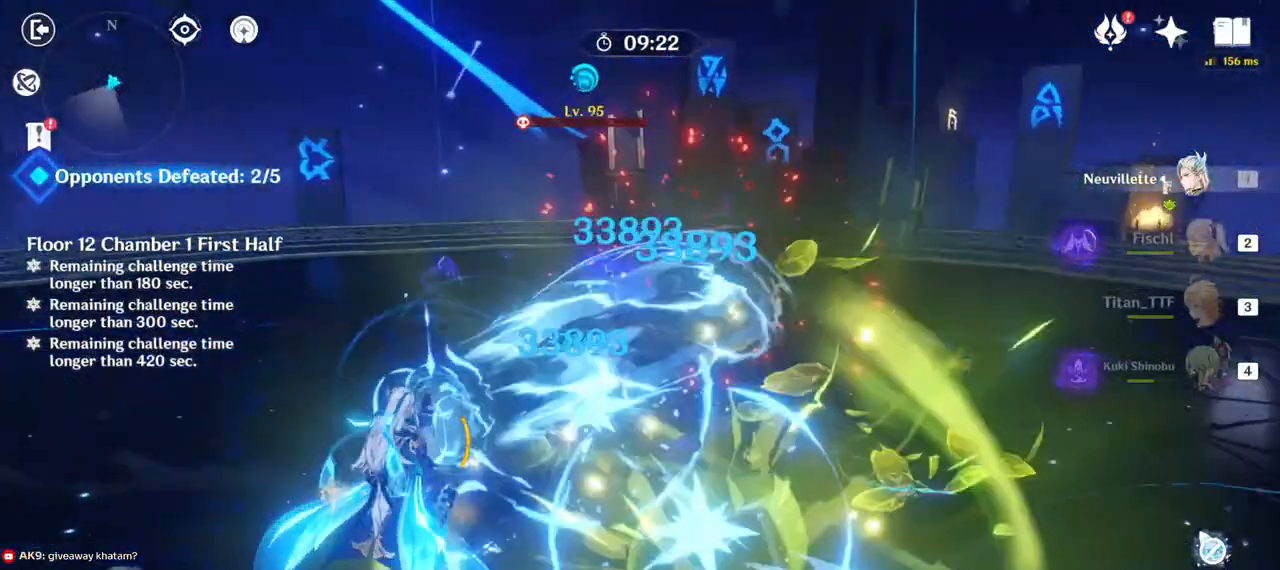
{"keys": ["s"], "mouse": ["left"], "events": [[67, "w", "up"], [283, "s", "down"], [467, "a", "up"]]}
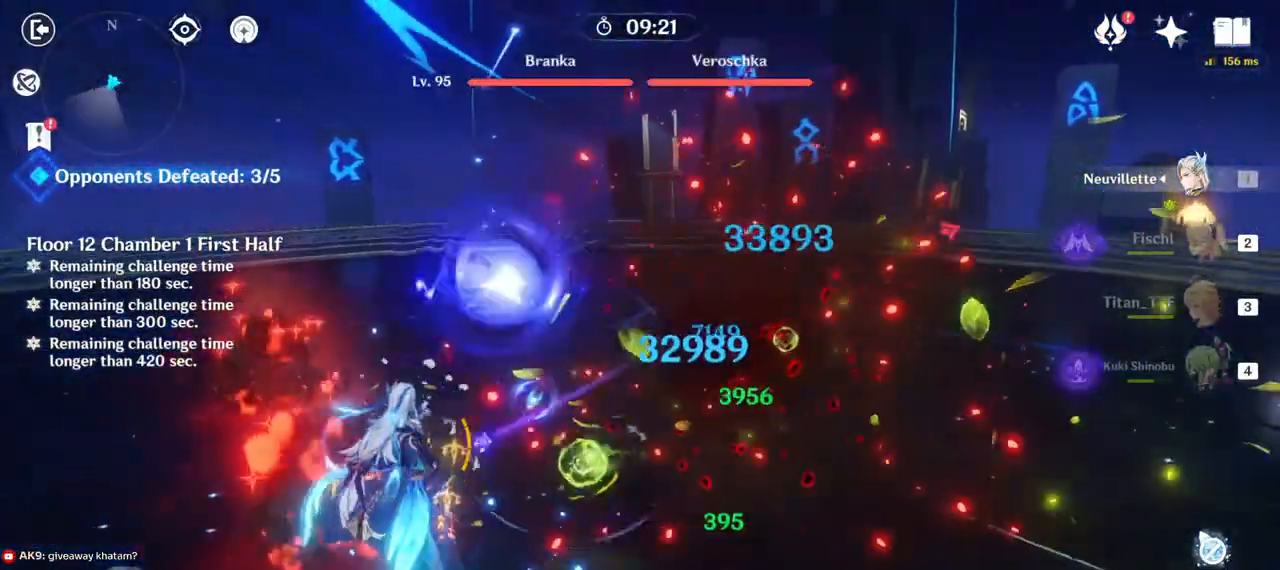
{"keys": ["d"], "mouse": [], "events": [[150, "mouse_left", "up"], [183, "d", "down"], [283, "s", "up"], [317, "mouse_right", "down"], [483, "mouse_right", "up"]]}
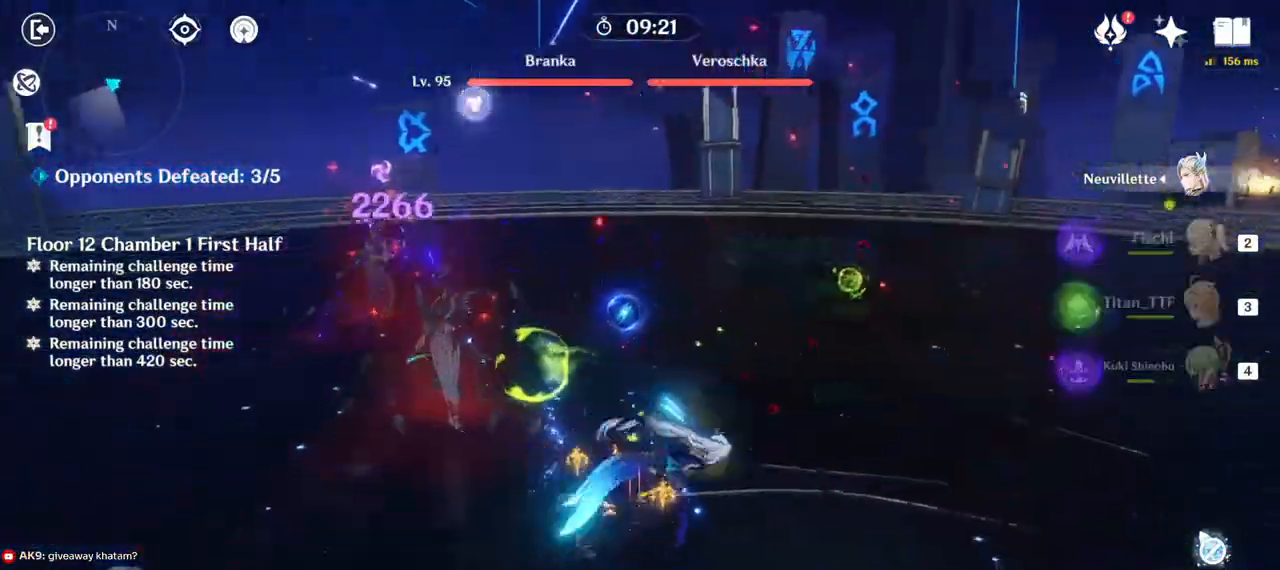
{"keys": ["2", "d", "w"], "mouse": [], "events": [[33, "w", "down"], [433, "w", "up"], [450, "2", "down"], [450, "w", "down"]]}
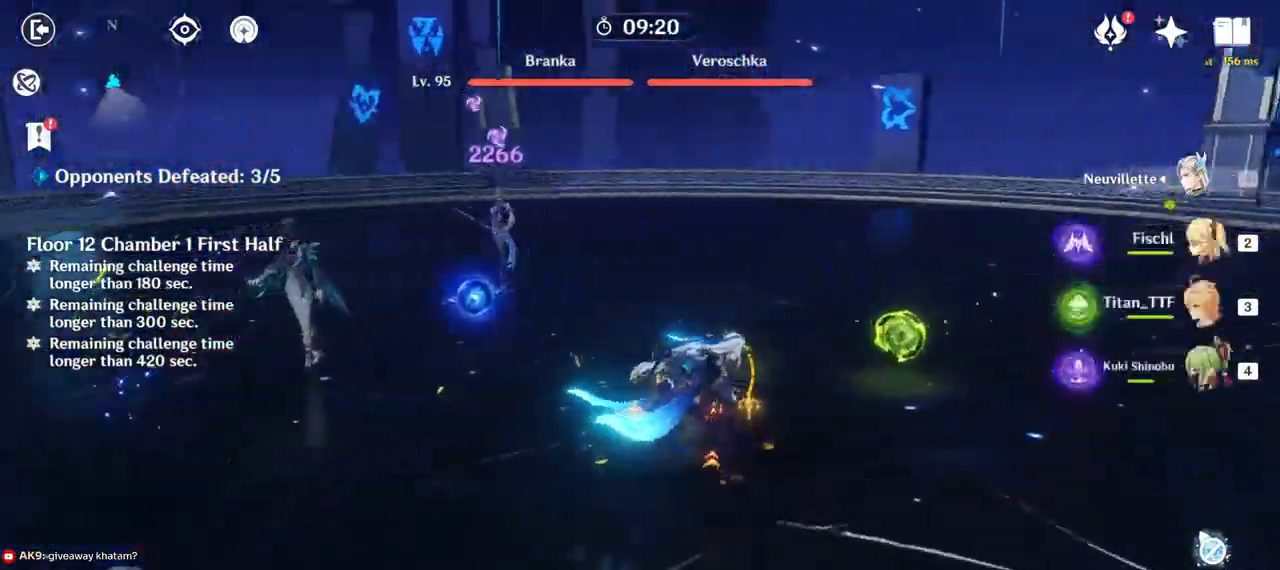
{"keys": ["w"], "mouse": ["right"], "events": [[100, "2", "up"], [133, "d", "up"], [367, "mouse_right", "down"]]}
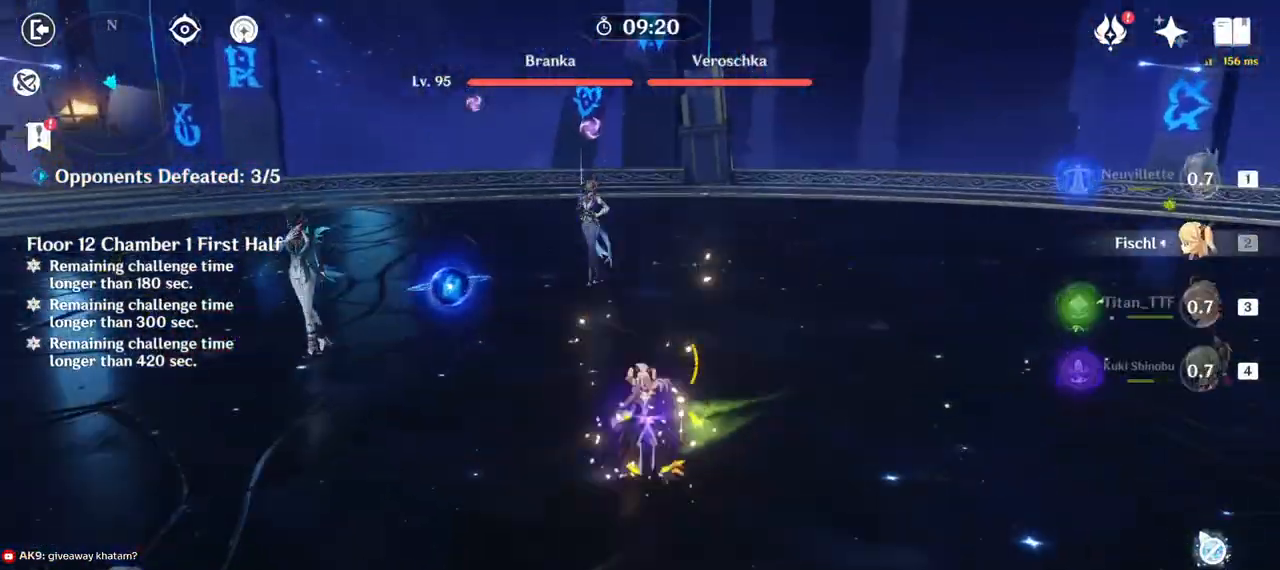
{"keys": ["d", "w"], "mouse": [], "events": [[17, "mouse_right", "up"], [183, "d", "down"], [233, "mouse_right", "down"], [400, "mouse_right", "up"]]}
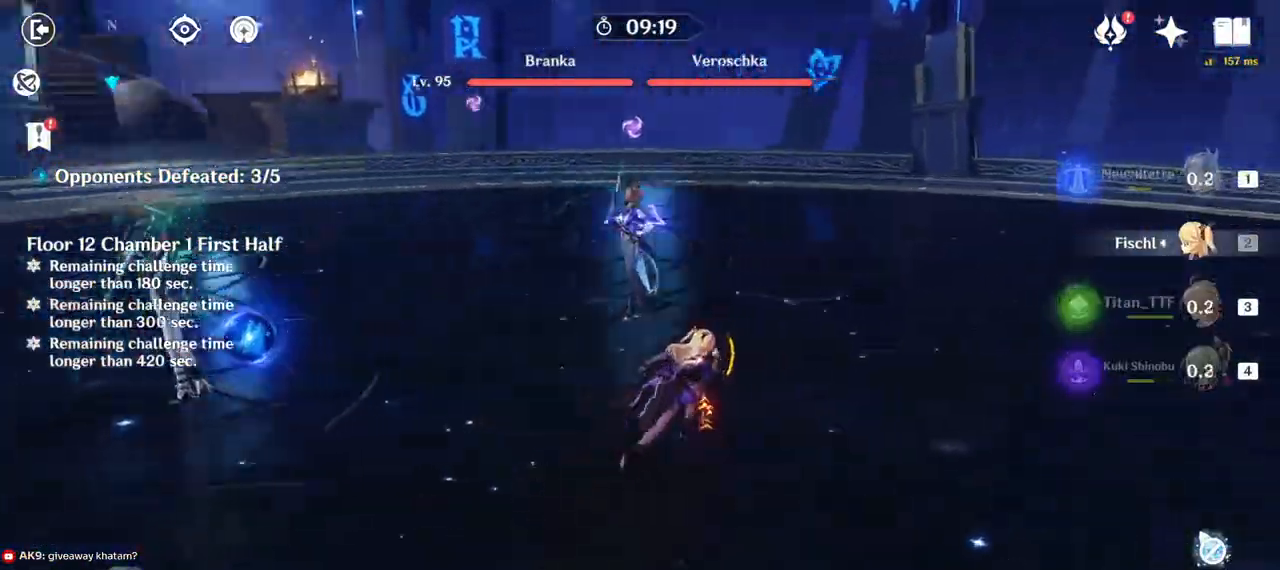
{"keys": ["w"], "mouse": [], "events": [[200, "d", "up"], [217, "q", "down"], [333, "q", "up"]]}
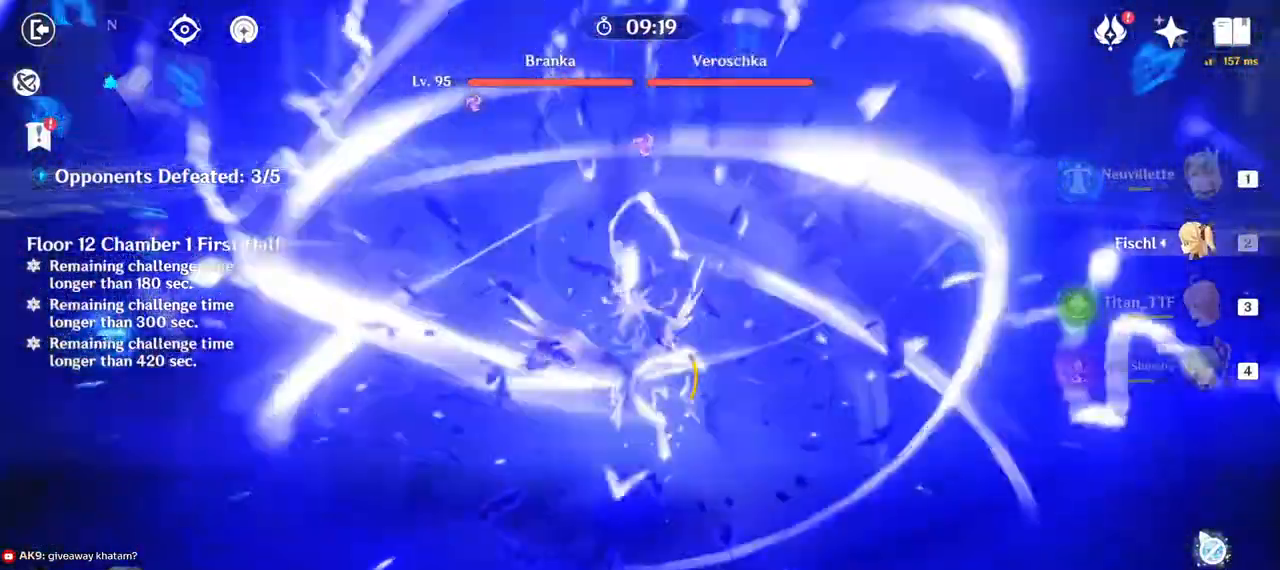
{"keys": ["a"], "mouse": [], "events": [[150, "a", "down"], [317, "w", "up"]]}
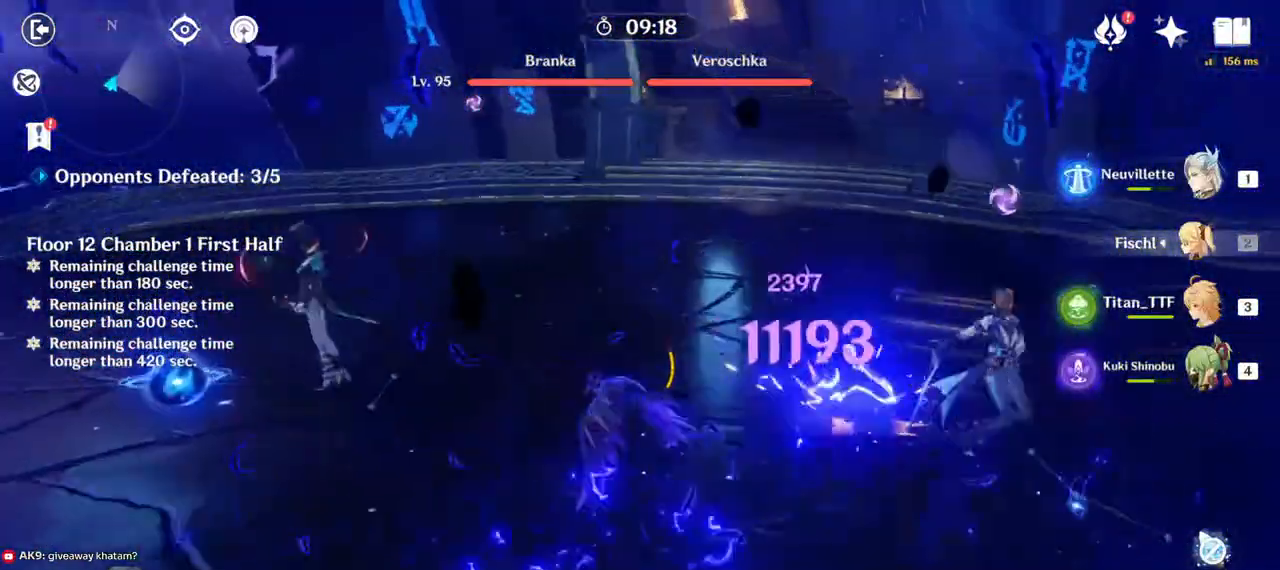
{"keys": ["a", "w"], "mouse": [], "events": [[300, "w", "down"]]}
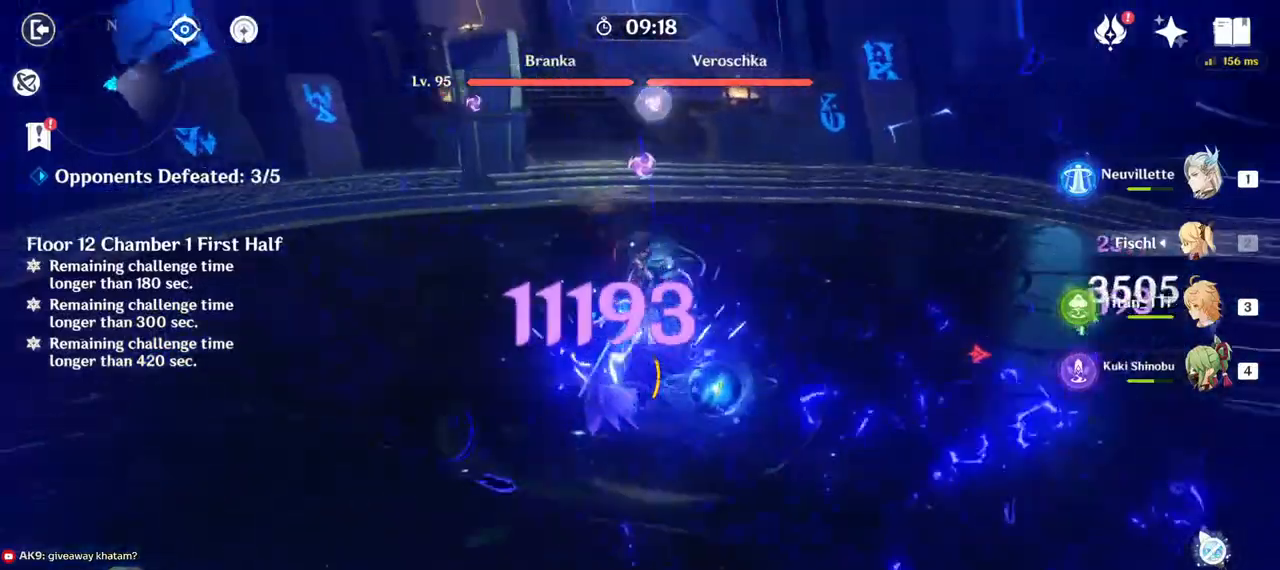
{"keys": ["a"], "mouse": [], "events": [[33, "w", "up"]]}
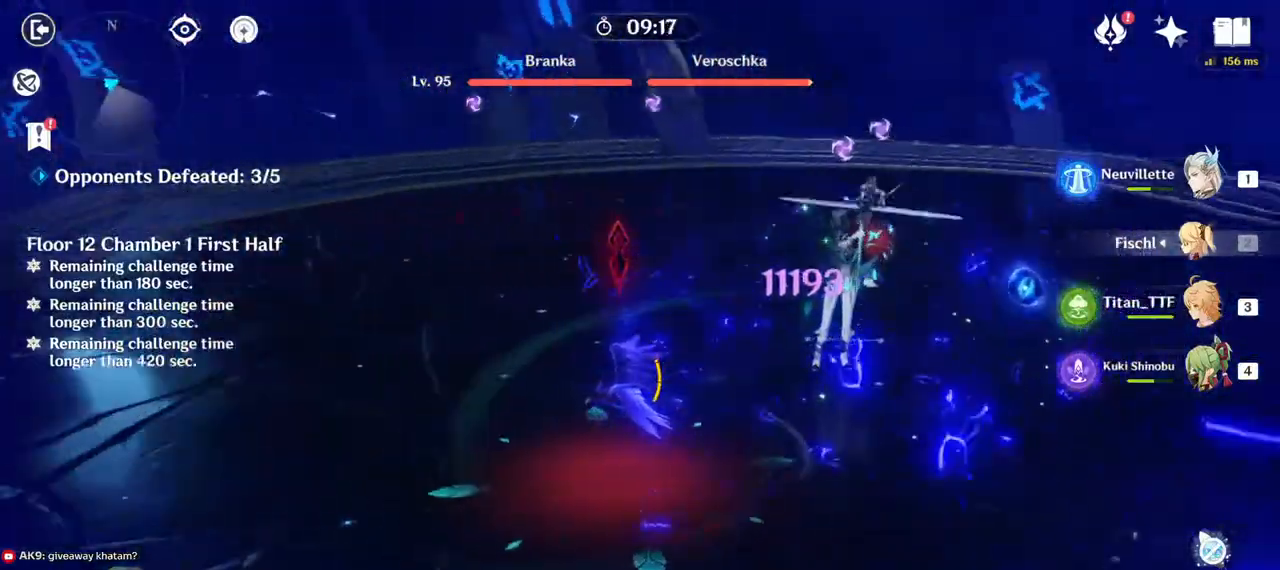
{"keys": ["a", "s"], "mouse": ["right"], "events": [[250, "s", "down"], [467, "mouse_right", "down"]]}
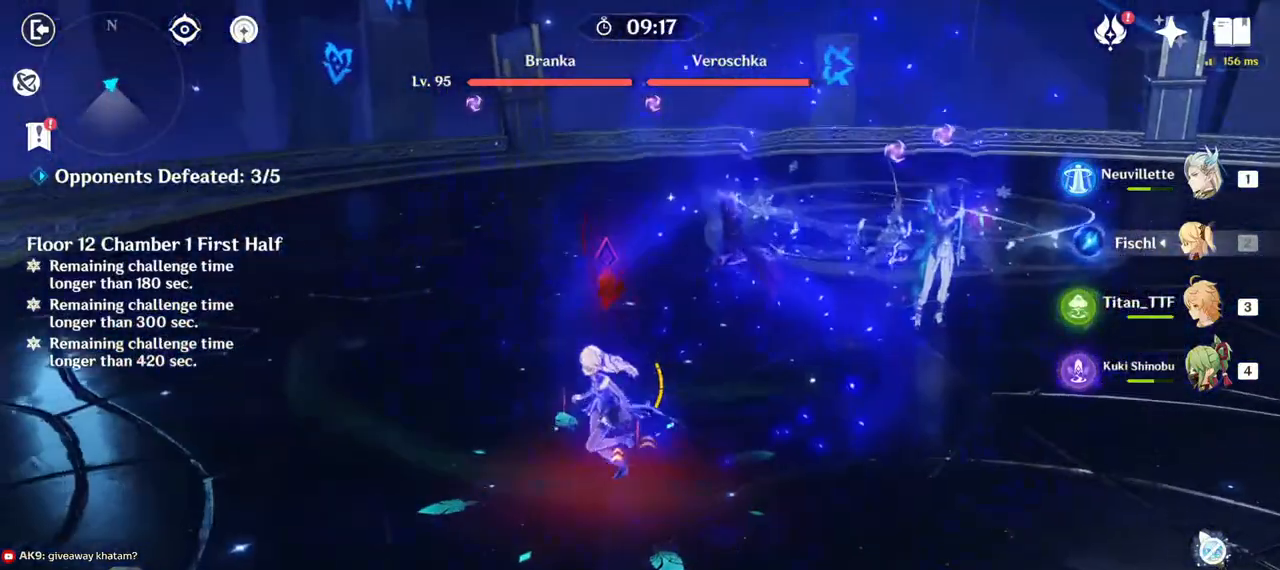
{"keys": ["s"], "mouse": [], "events": [[83, "mouse_right", "up"], [350, "a", "up"], [350, "mouse_right", "down"], [467, "mouse_right", "up"]]}
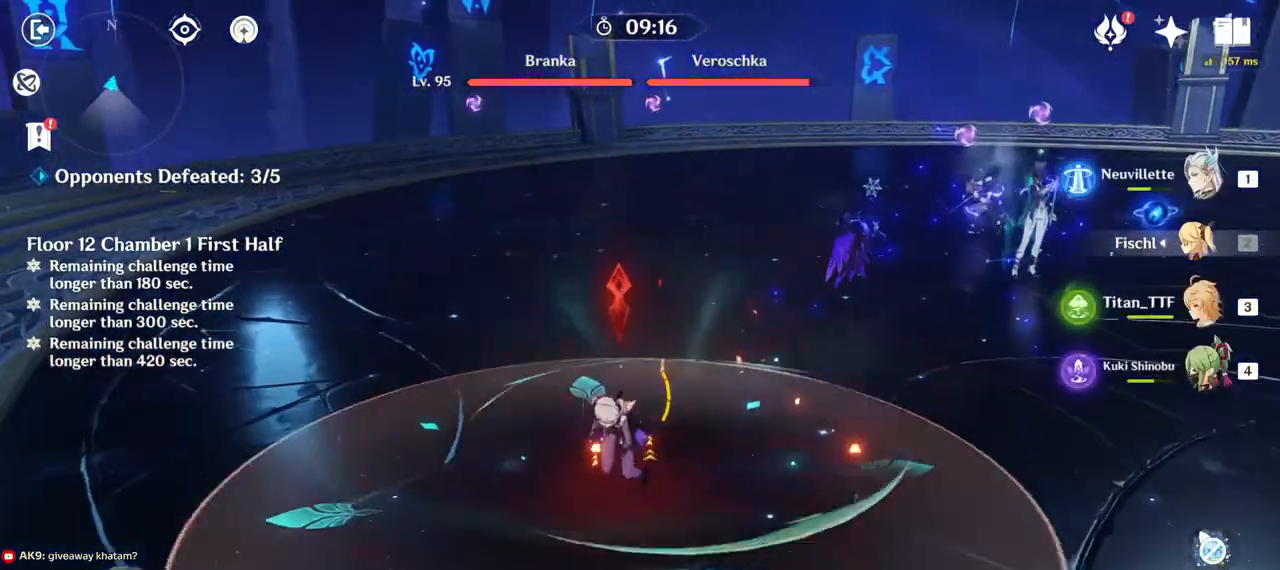
{"keys": ["d", "s"], "mouse": ["right"], "events": [[167, "d", "down"], [417, "mouse_right", "down"]]}
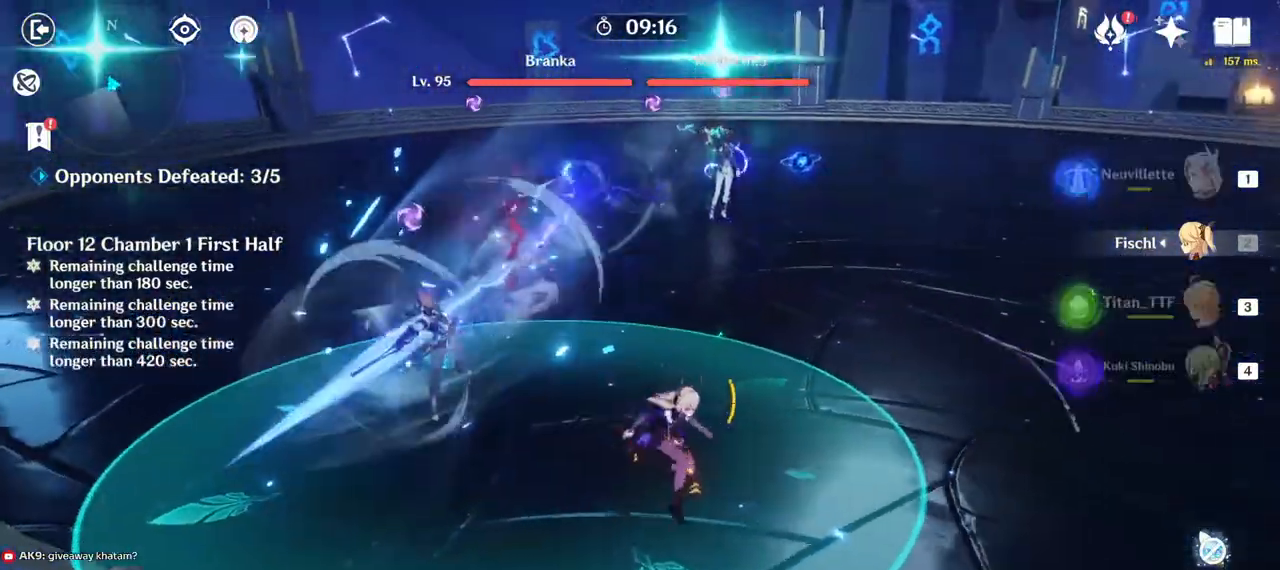
{"keys": ["d"], "mouse": [], "events": [[67, "mouse_right", "up"], [250, "mouse_right", "down"], [283, "s", "up"], [417, "mouse_right", "up"]]}
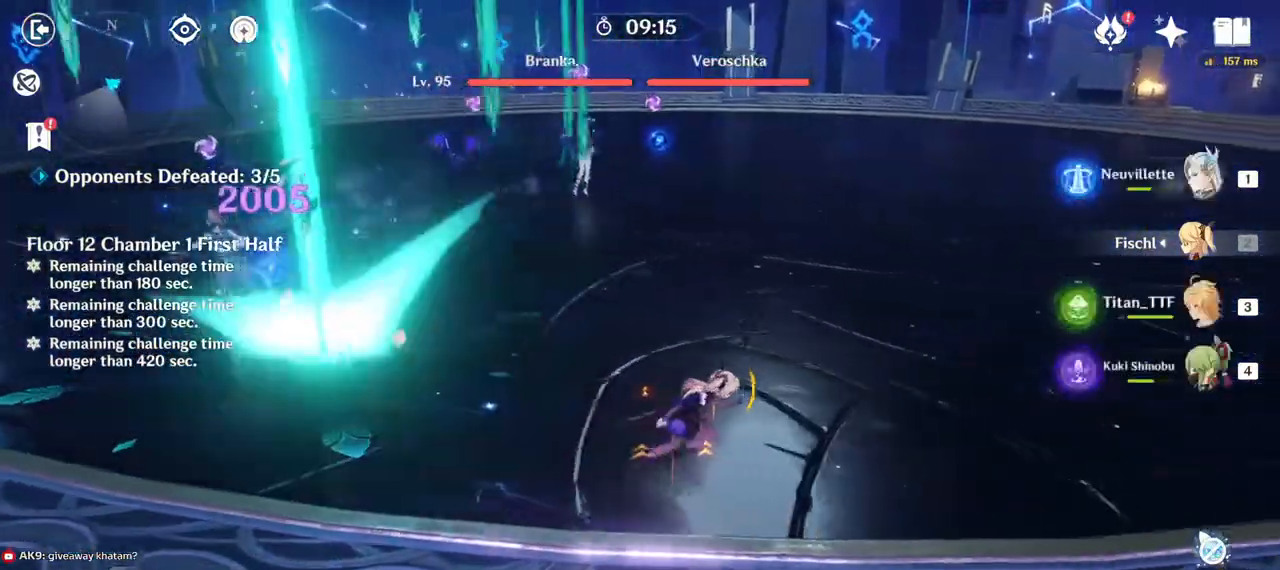
{"keys": ["w"], "mouse": [], "events": [[33, "w", "down"], [117, "d", "up"], [283, "4", "down"], [433, "4", "up"]]}
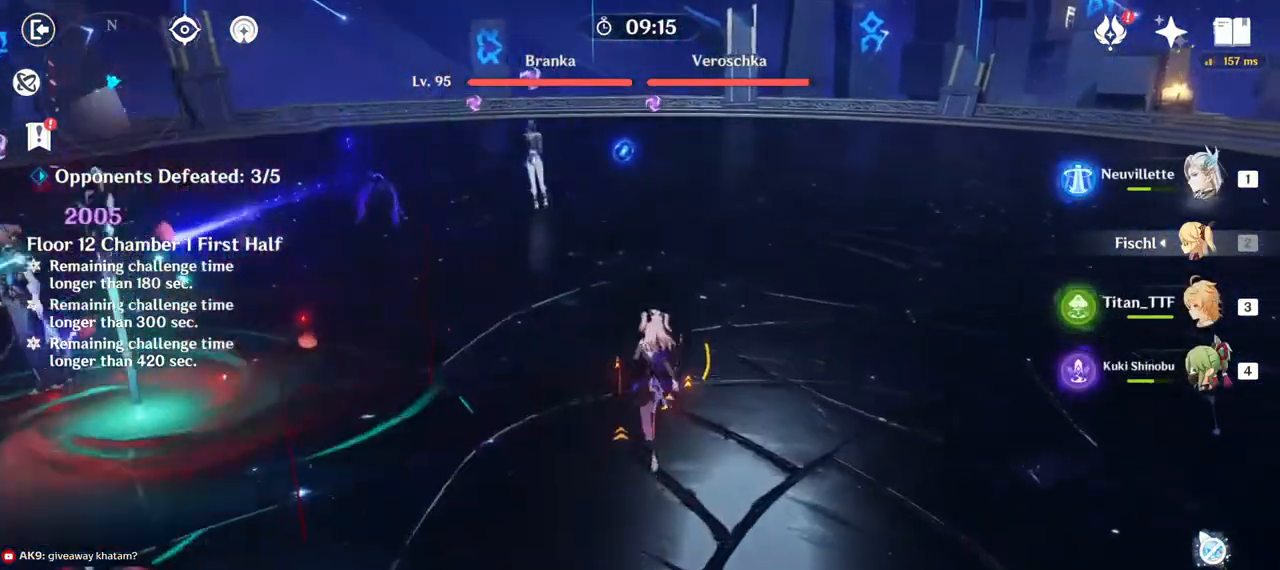
{"keys": ["d", "w"], "mouse": [], "events": [[83, "mouse_right", "down"], [133, "d", "down"], [250, "mouse_right", "up"]]}
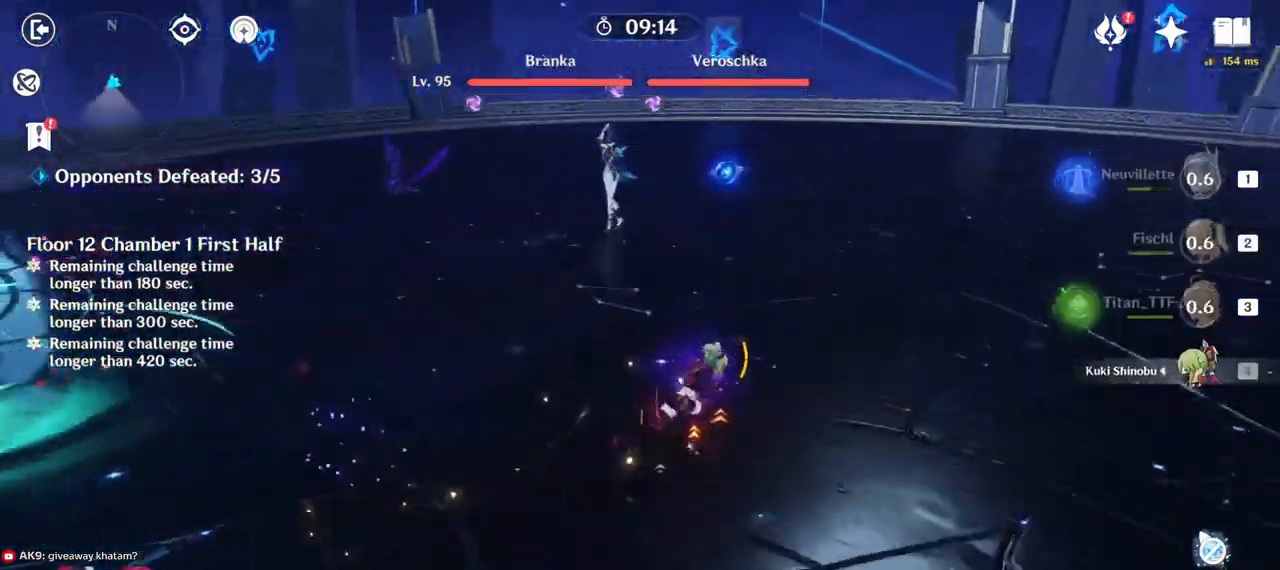
{"keys": ["d", "w"], "mouse": [], "events": [[250, "mouse_right", "down"], [450, "mouse_right", "up"]]}
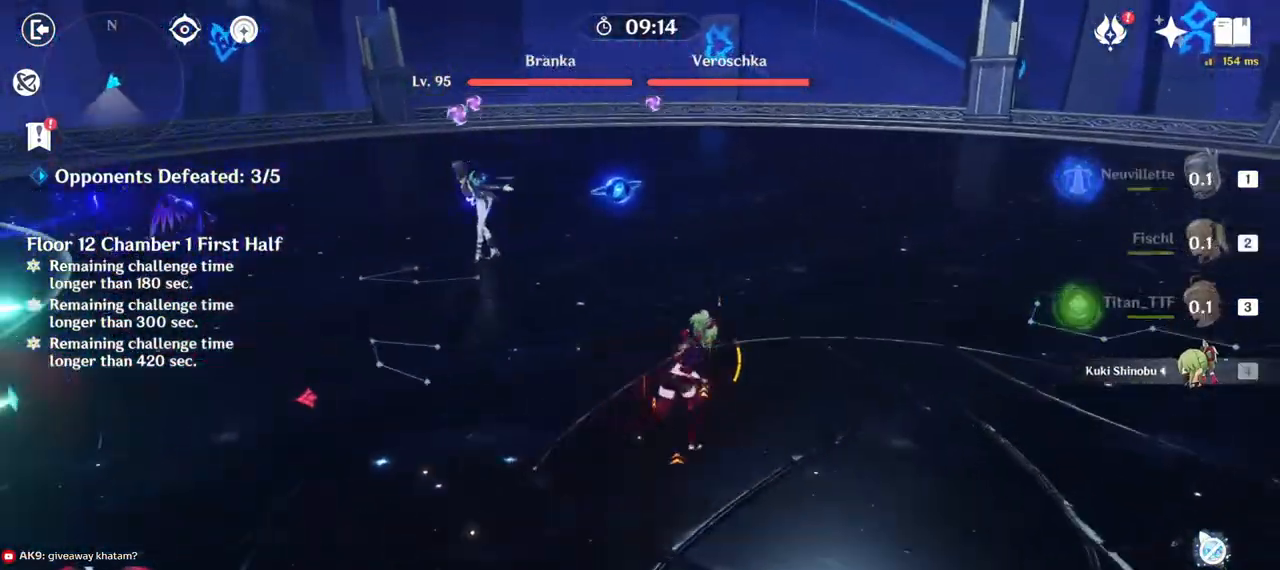
{"keys": ["w"], "mouse": ["right"], "events": [[100, "d", "up"], [450, "mouse_right", "down"]]}
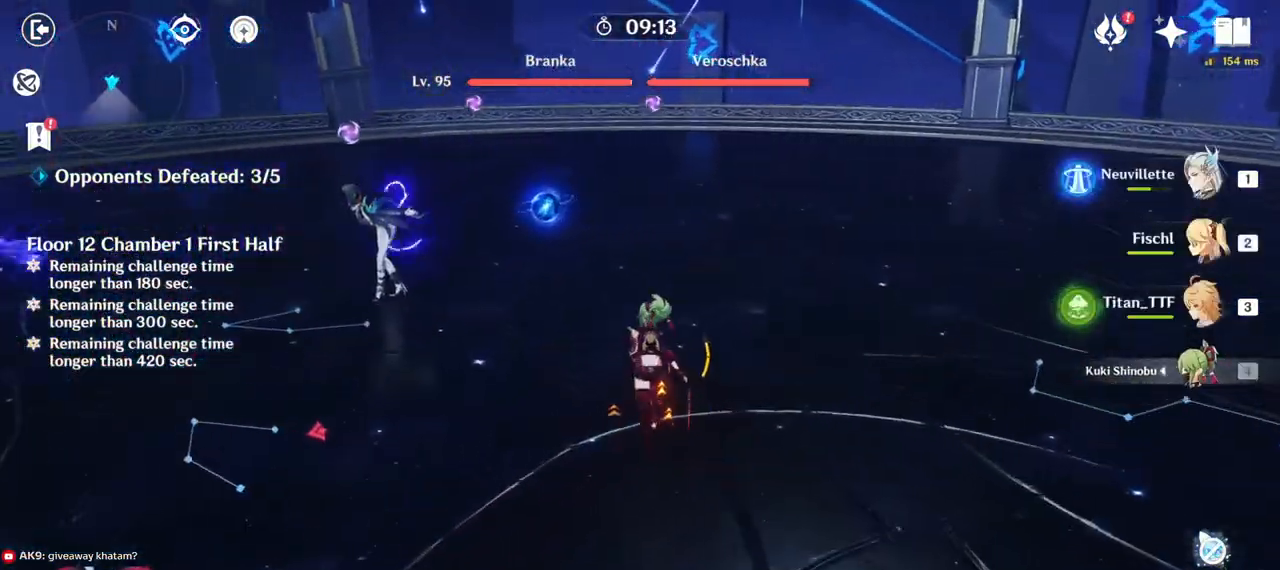
{"keys": ["w"], "mouse": [], "events": [[133, "mouse_right", "up"], [367, "e", "down"], [450, "e", "up"]]}
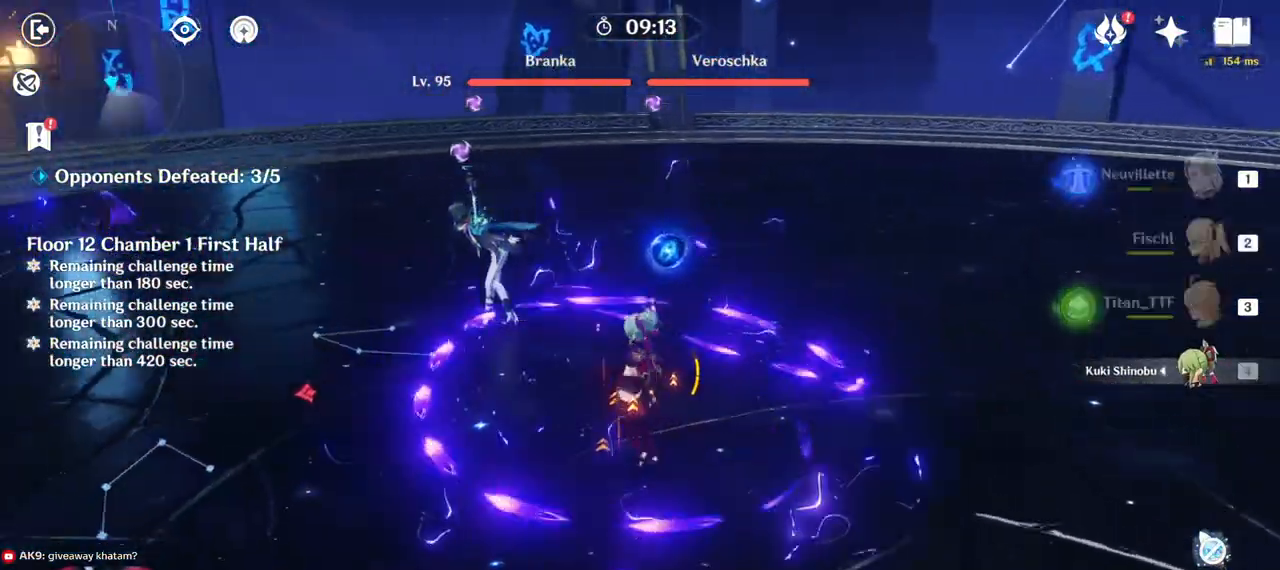
{"keys": ["d", "w"], "mouse": ["right"], "events": [[17, "e", "down"], [133, "e", "up"], [150, "mouse_right", "down"], [250, "d", "down"], [267, "mouse_right", "up"], [383, "mouse_right", "down"]]}
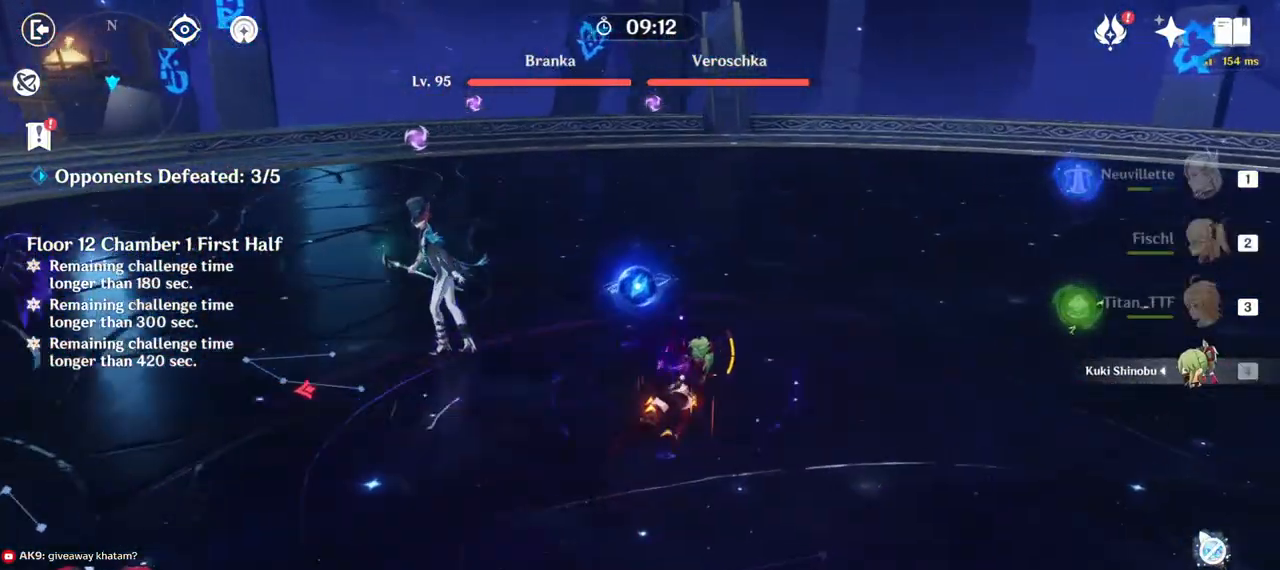
{"keys": ["w"], "mouse": [], "events": [[50, "mouse_right", "up"], [100, "d", "up"], [283, "3", "down"], [433, "3", "up"]]}
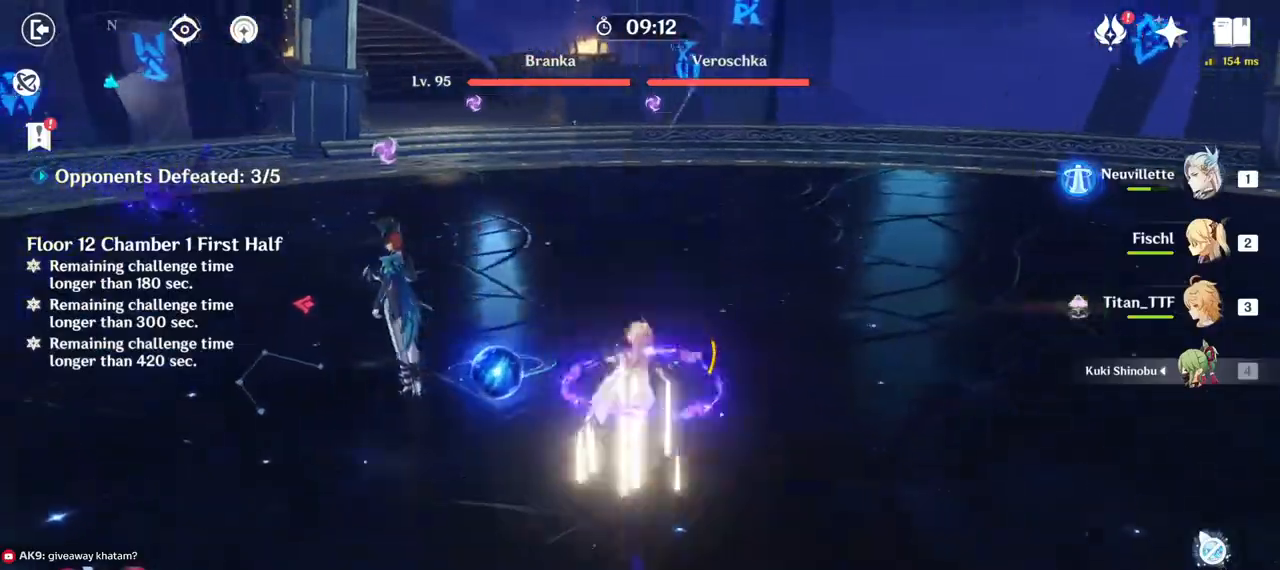
{"keys": ["w"], "mouse": [], "events": [[150, "q", "down"], [233, "q", "up"], [333, "q", "down"], [483, "q", "up"]]}
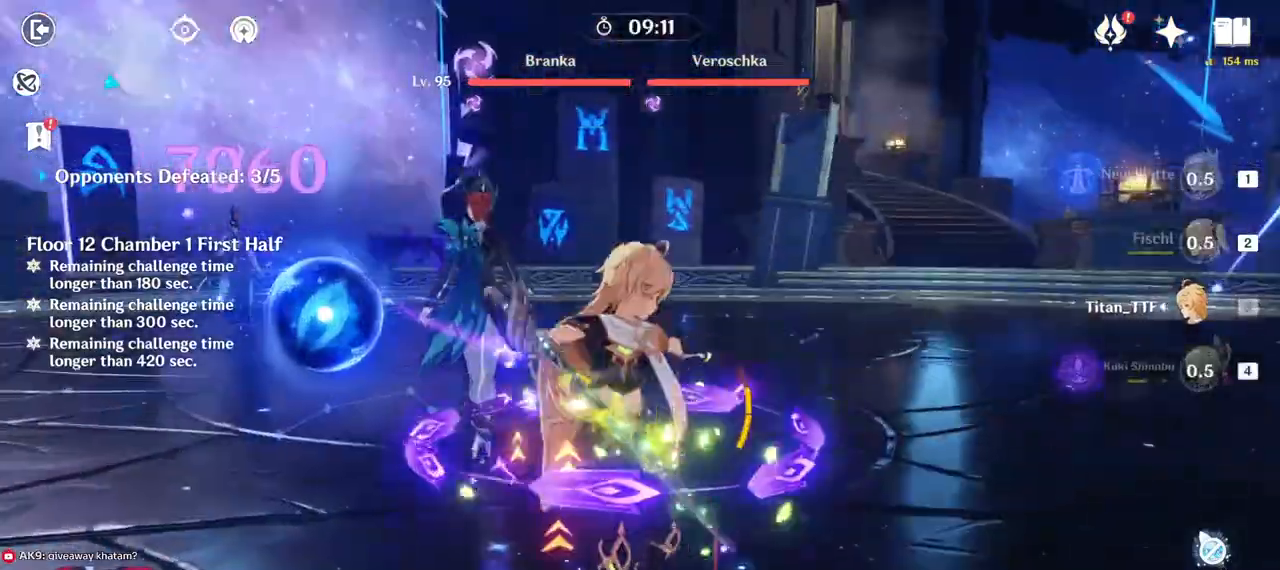
{"keys": ["a", "w"], "mouse": ["right"], "events": [[300, "a", "down"], [367, "mouse_right", "down"]]}
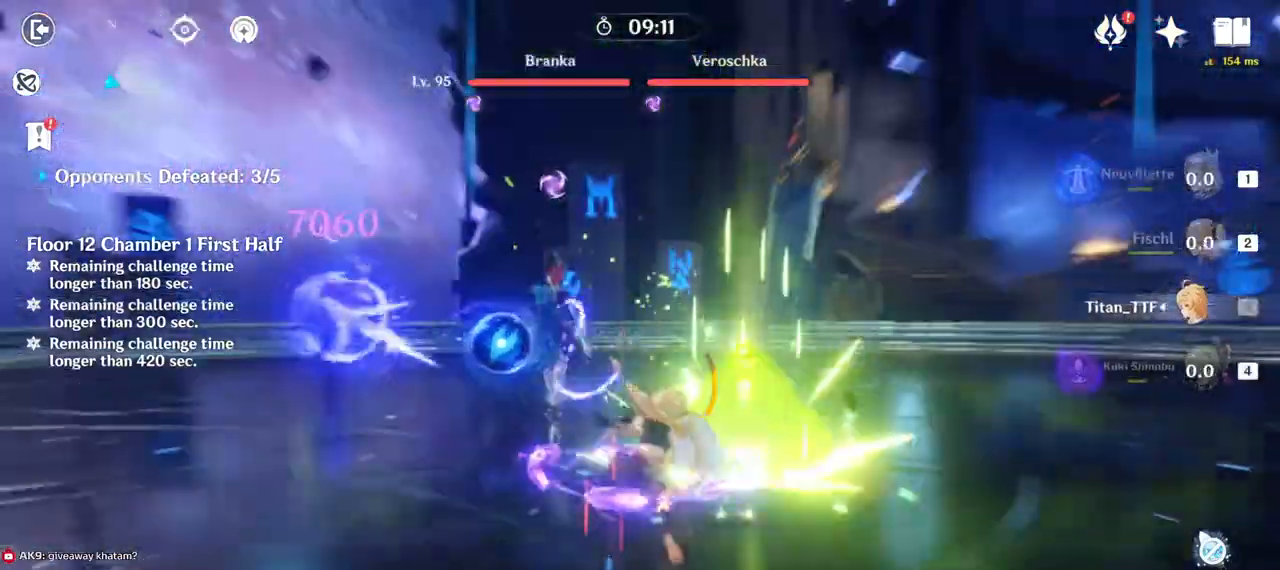
{"keys": ["a"], "mouse": [], "events": [[50, "e", "down"], [67, "mouse_right", "up"], [133, "e", "up"], [133, "t", "down"], [183, "t", "up"], [217, "e", "down"], [300, "e", "up"], [367, "w", "up"]]}
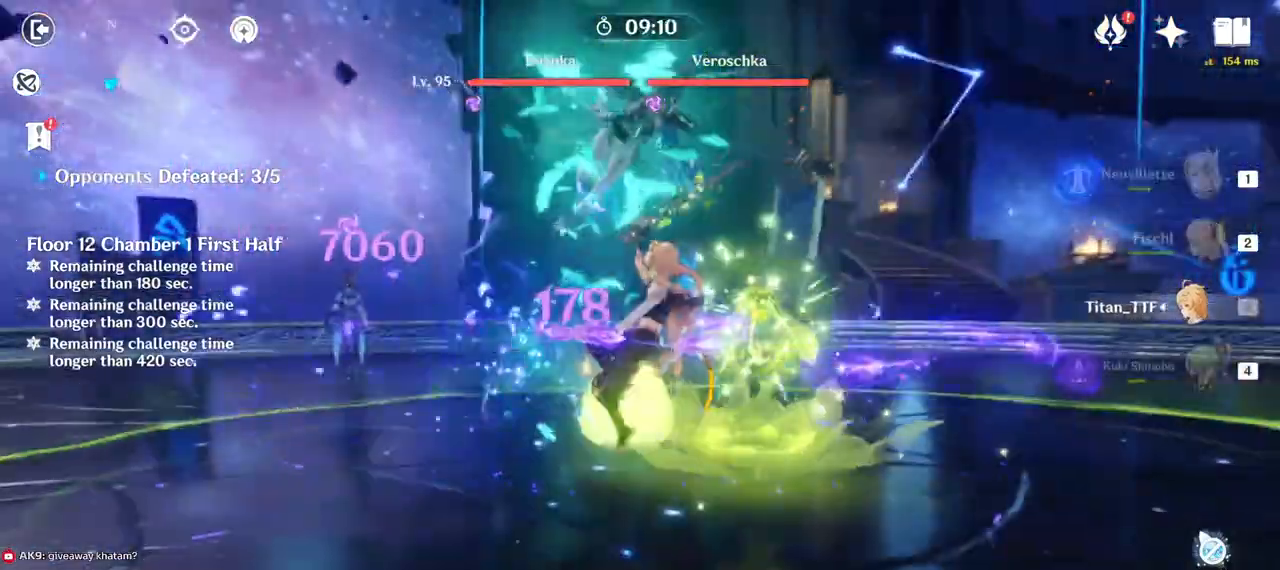
{"keys": ["d"], "mouse": ["right"], "events": [[150, "s", "down"], [183, "mouse_right", "down"], [283, "a", "up"], [283, "mouse_right", "up"], [383, "d", "down"], [383, "s", "up"], [400, "mouse_right", "down"]]}
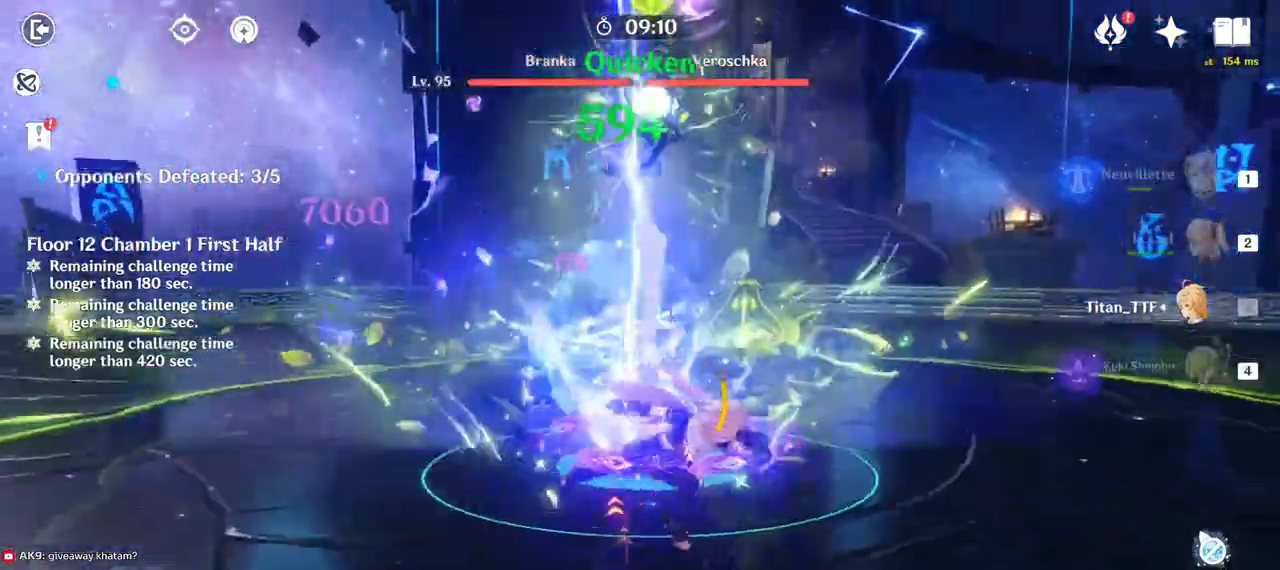
{"keys": ["d"], "mouse": ["right"], "events": [[50, "mouse_right", "up"], [83, "w", "down"], [250, "w", "up"], [317, "mouse_right", "down"]]}
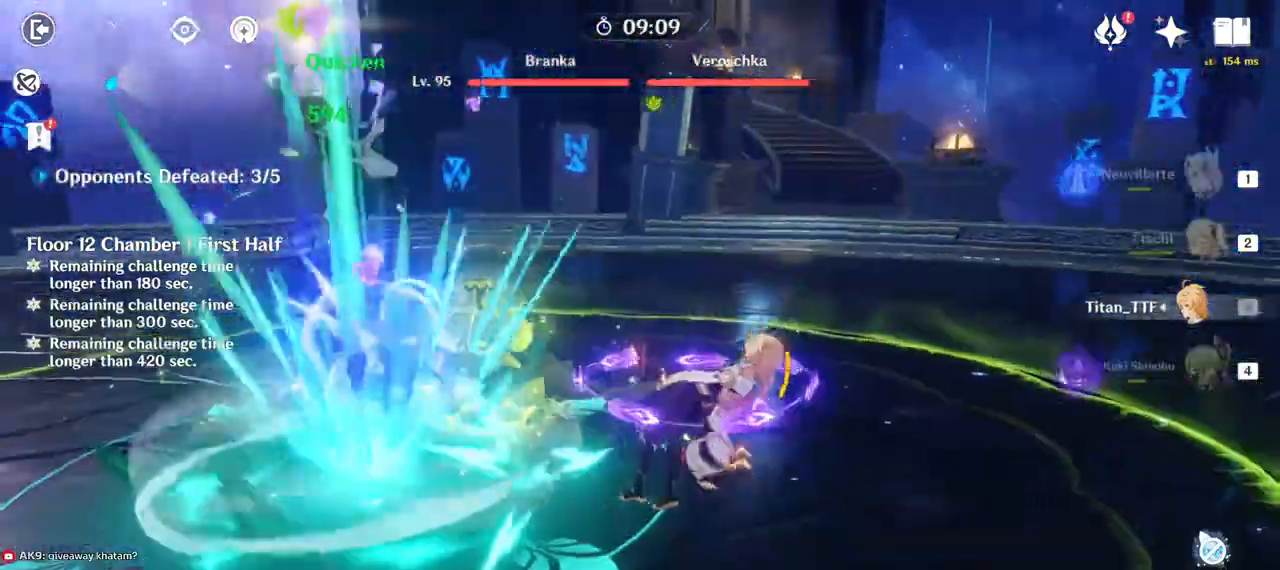
{"keys": ["w"], "mouse": []}
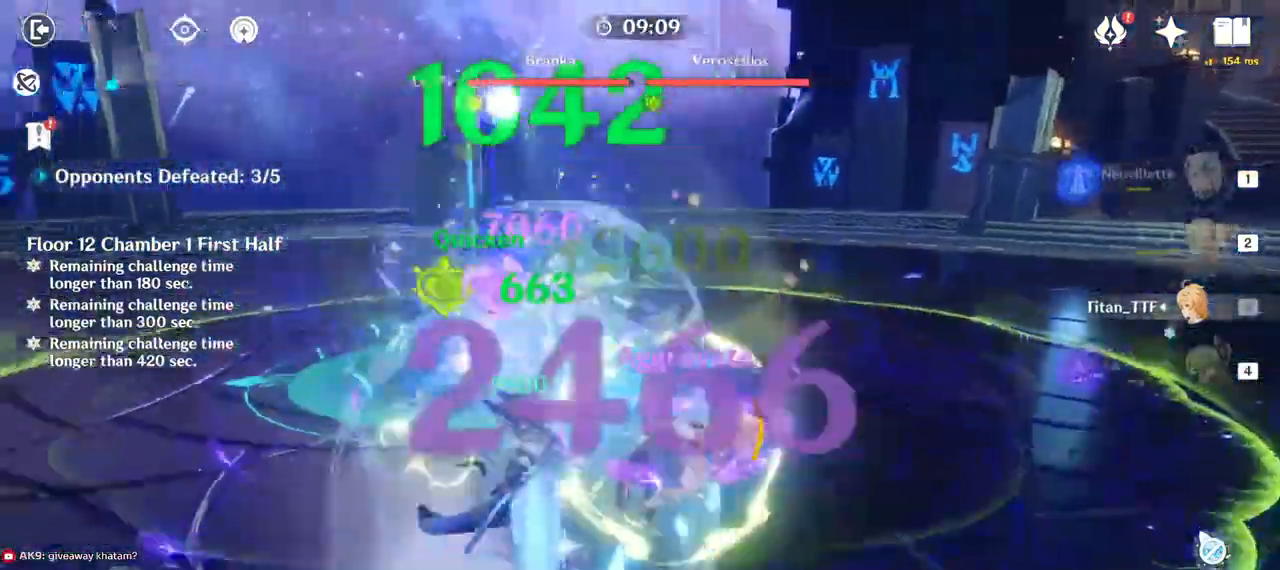
{"keys": ["a", "w"], "mouse": ["right"], "events": [[50, "a", "down"], [150, "w", "up"], [183, "mouse_right", "down"], [283, "mouse_right", "up"], [383, "mouse_right", "down"], [450, "w", "down"]]}
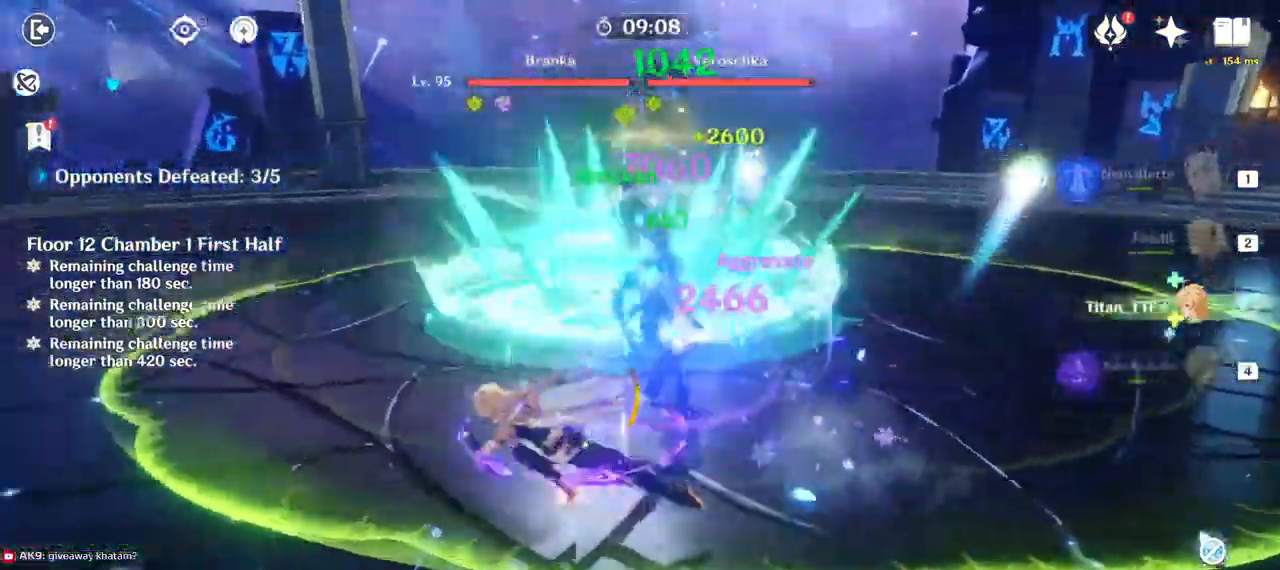
{"keys": ["w"], "mouse": []}
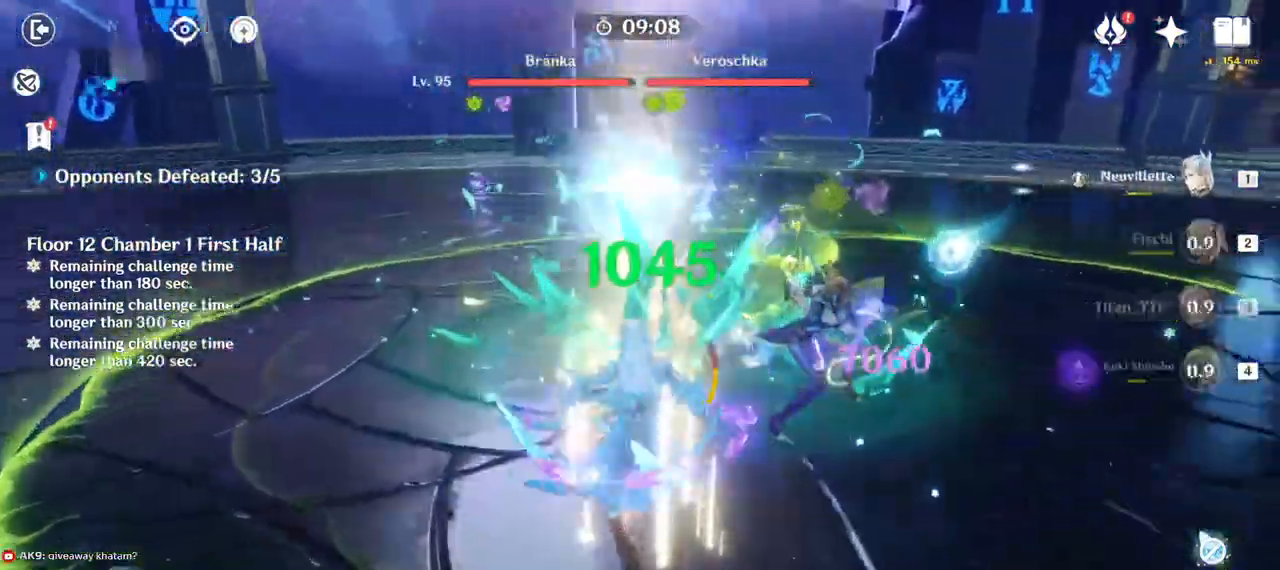
{"keys": ["w"], "mouse": [], "events": [[83, "e", "down"], [200, "e", "up"], [267, "e", "down"], [417, "e", "up"]]}